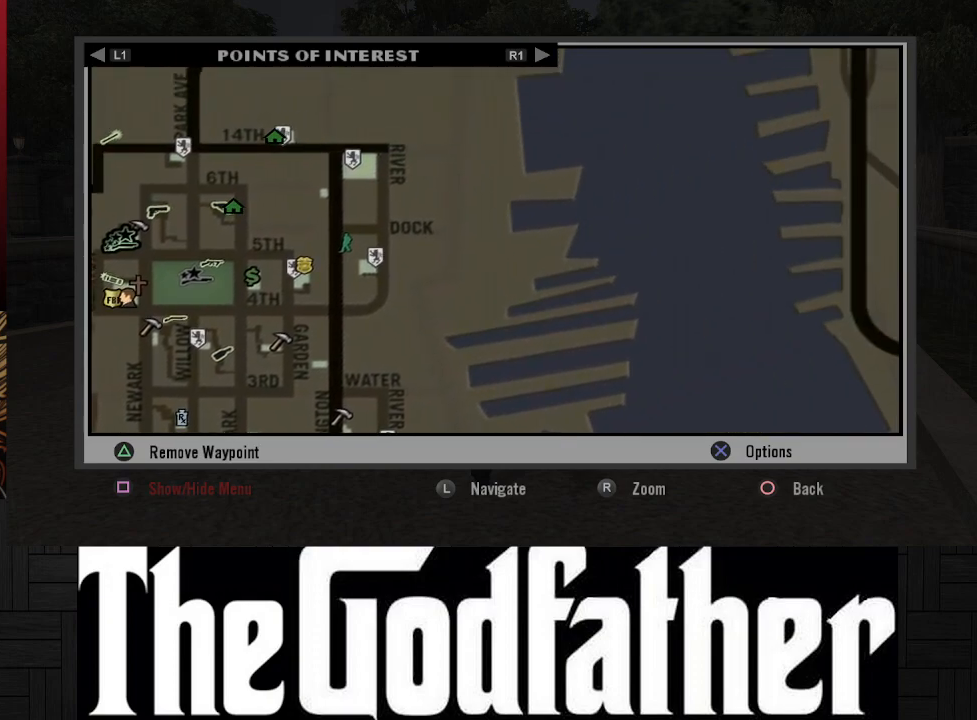
Gameplay with a controller (Xbox layout); each line is a JSON object with the inputs held at the frame after it. "events" lists button and stick changes between this image and that frame as [ms after this image, input, new state], when the widget could be followed in between. Not read: L2 R2.
{"buttons": [], "left_stick": "center", "right_stick": "center", "events": [[217, "R1", "down"], [367, "R1", "up"]]}
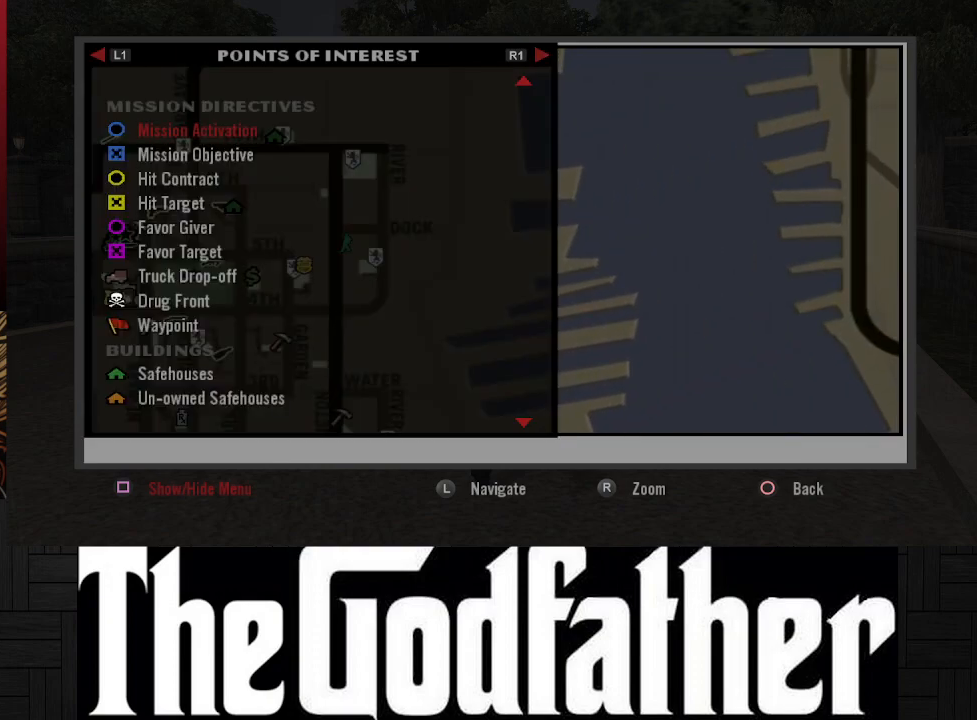
{"buttons": ["B"], "left_stick": "center", "right_stick": "center", "events": [[483, "B", "down"]]}
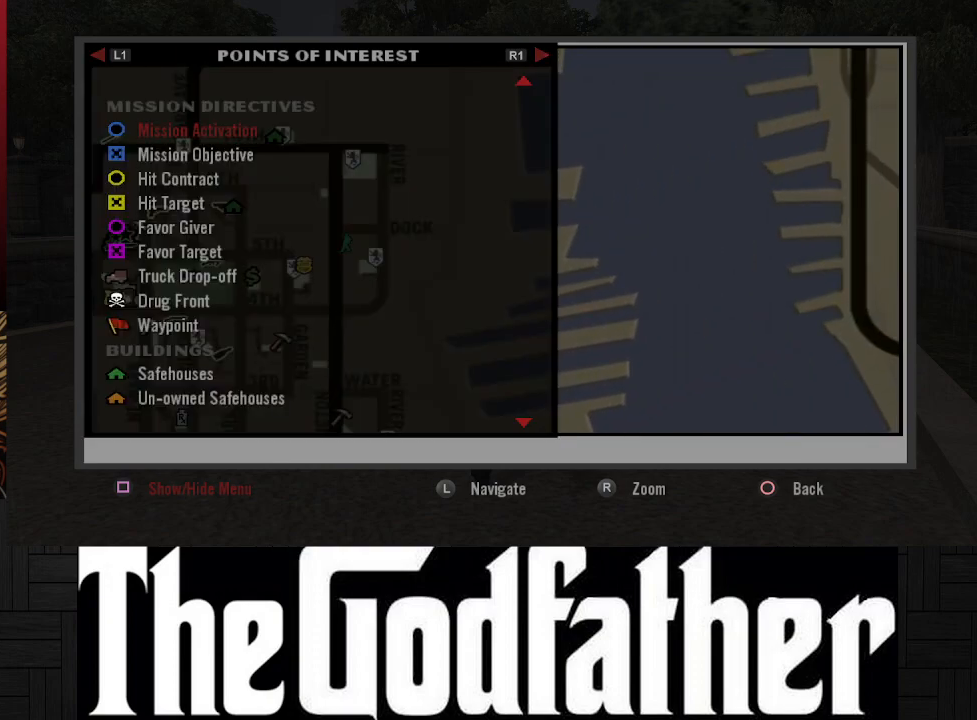
{"buttons": [], "left_stick": "center", "right_stick": "center", "events": [[67, "B", "up"]]}
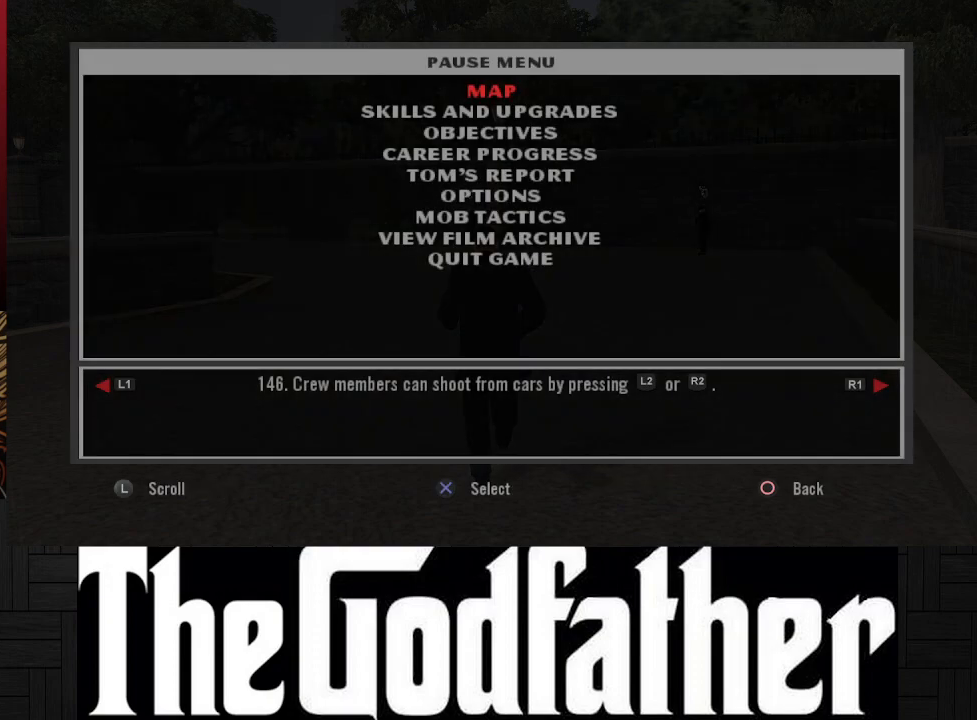
{"buttons": [], "left_stick": "center", "right_stick": "center", "events": []}
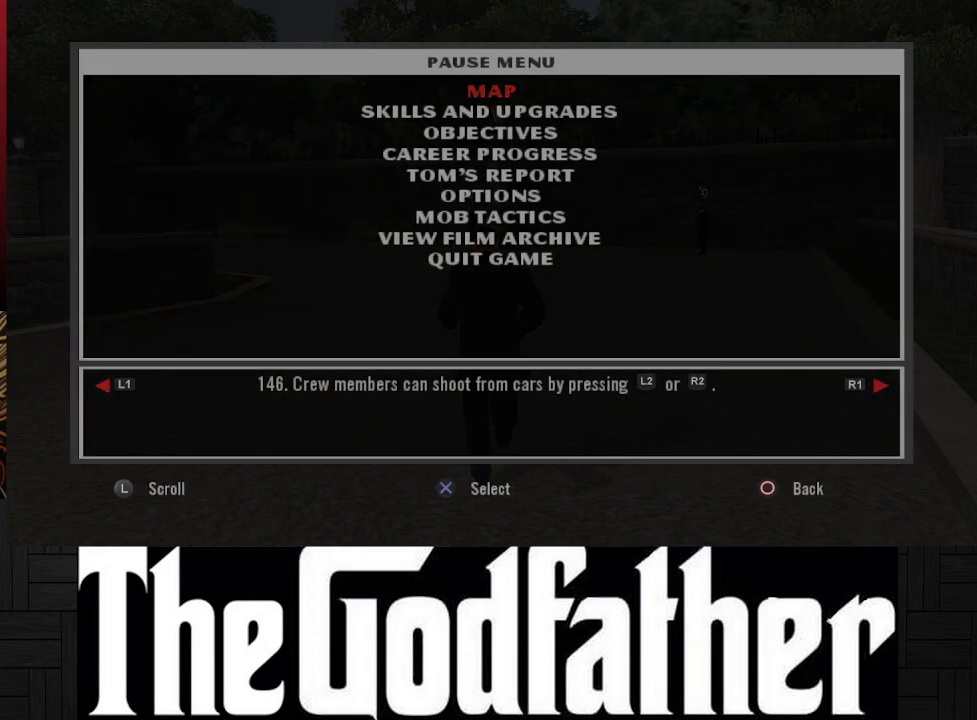
{"buttons": [], "left_stick": "center", "right_stick": "center", "events": [[50, "DPAD_DOWN", "down"], [167, "DPAD_DOWN", "up"]]}
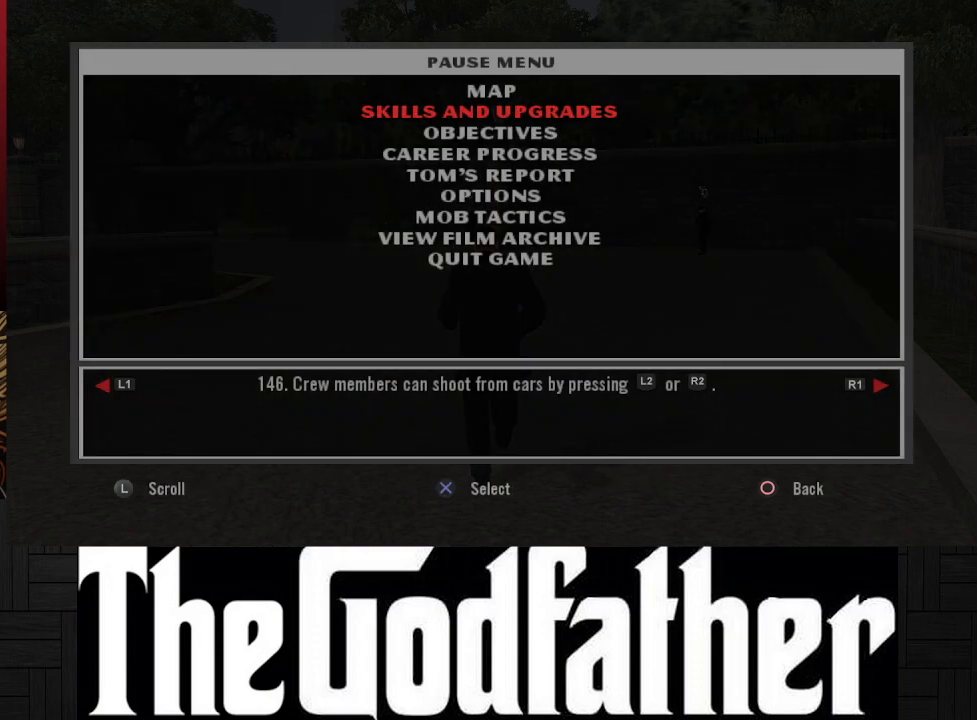
{"buttons": [], "left_stick": "center", "right_stick": "center", "events": [[33, "A", "down"], [117, "A", "up"]]}
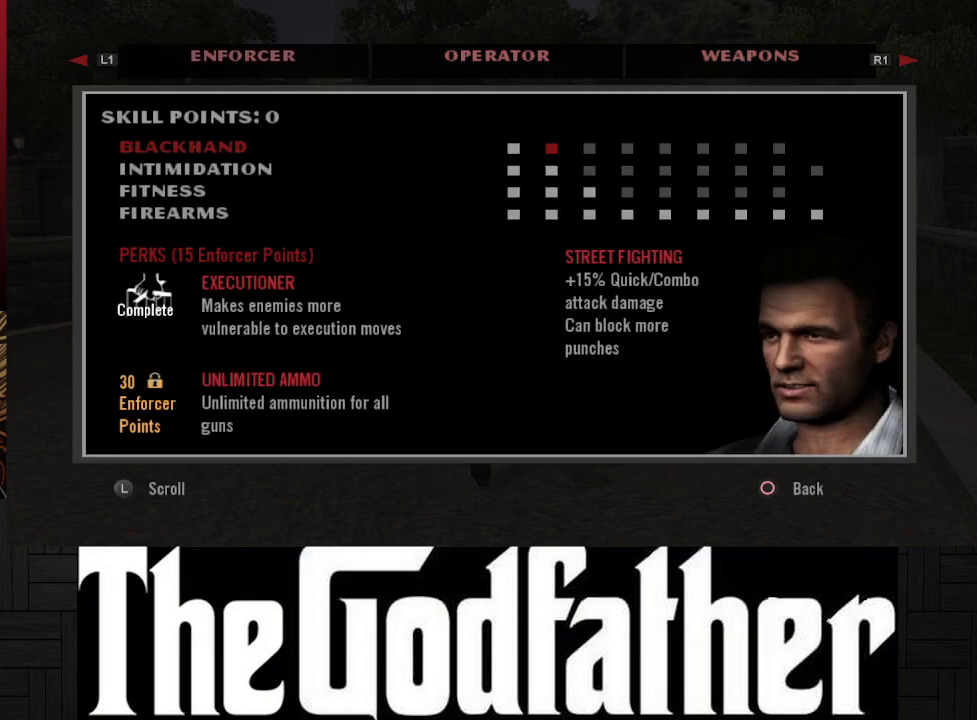
{"buttons": [], "left_stick": "center", "right_stick": "center", "events": []}
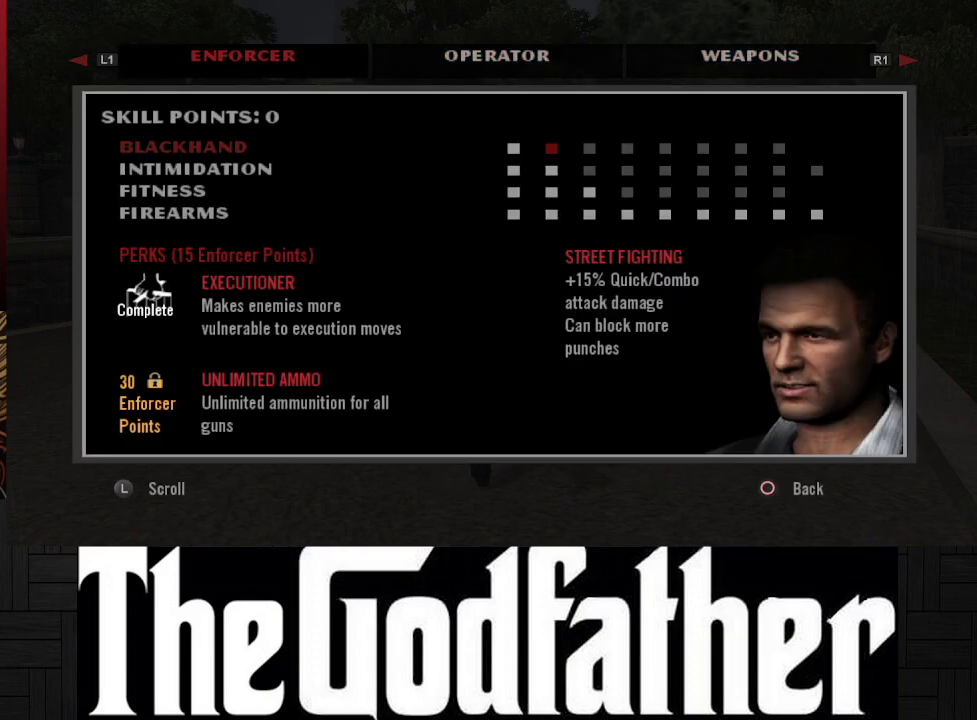
{"buttons": [], "left_stick": "center", "right_stick": "center", "events": []}
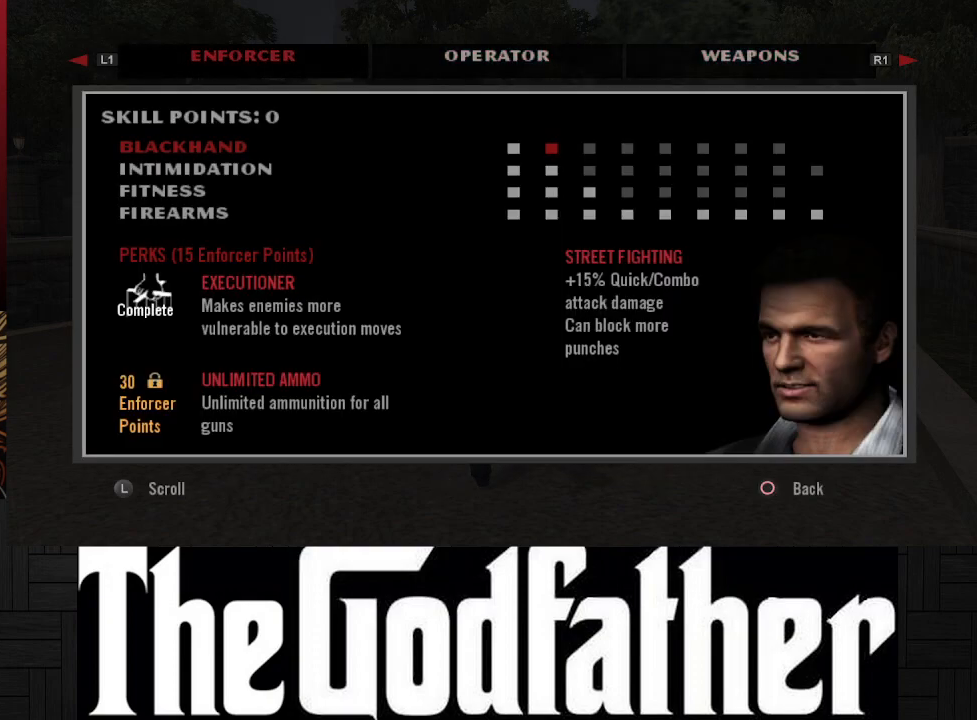
{"buttons": [], "left_stick": "center", "right_stick": "center", "events": []}
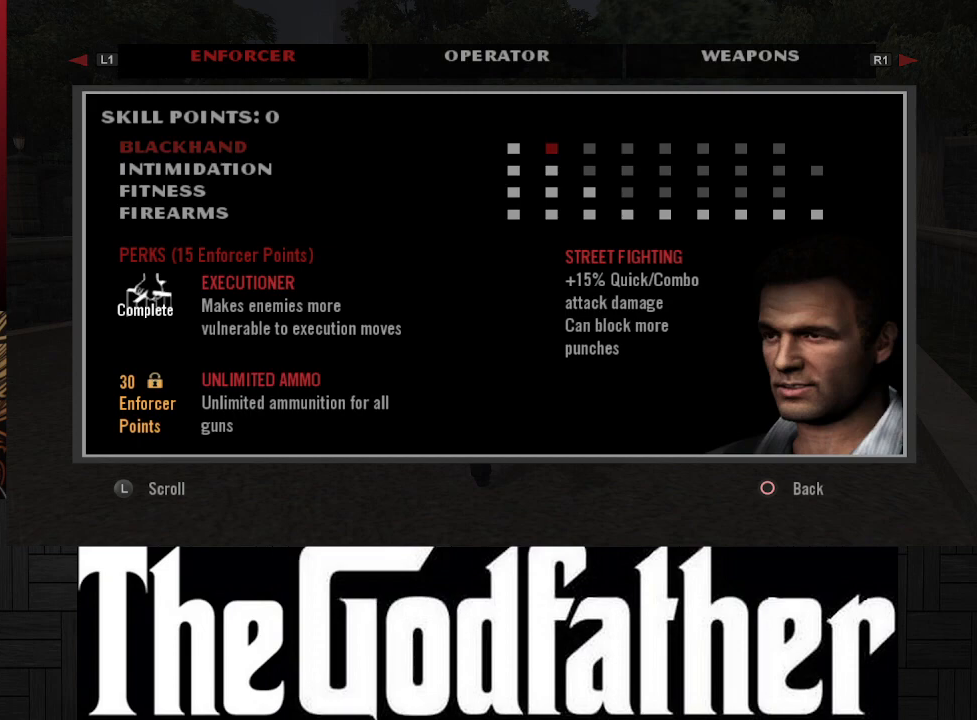
{"buttons": [], "left_stick": "center", "right_stick": "center", "events": []}
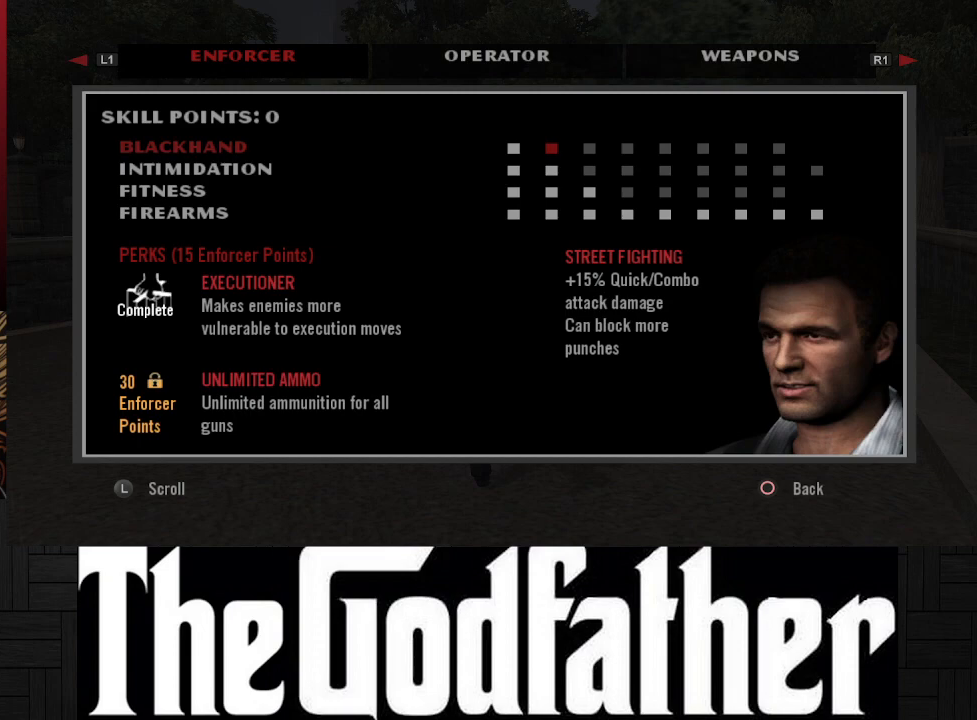
{"buttons": [], "left_stick": "center", "right_stick": "center", "events": [[33, "DPAD_LEFT", "down"], [133, "DPAD_LEFT", "up"]]}
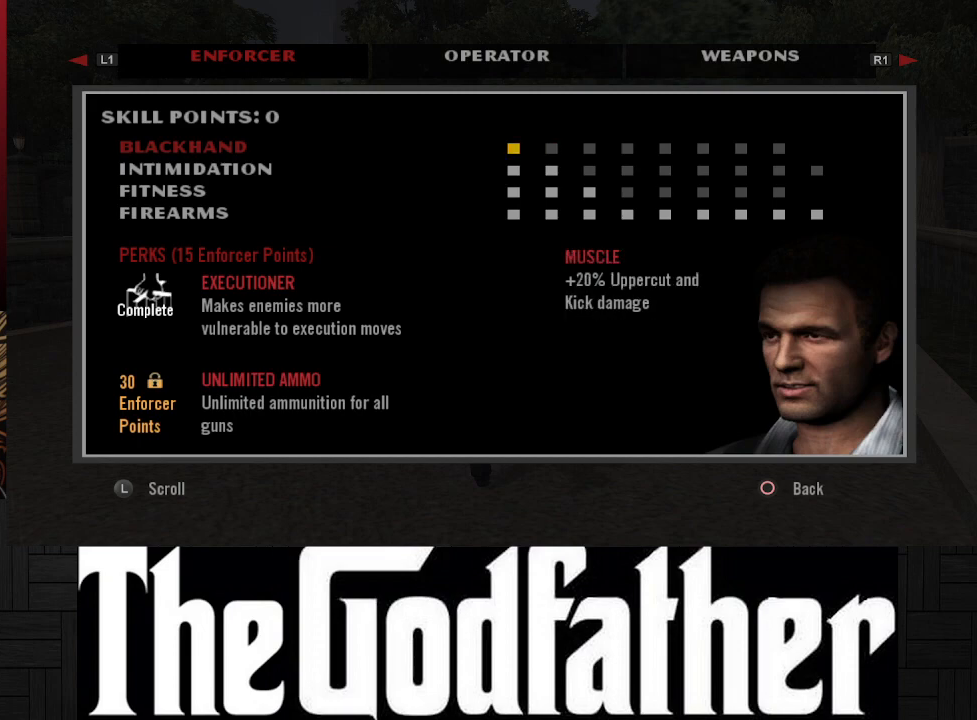
{"buttons": [], "left_stick": "center", "right_stick": "center", "events": []}
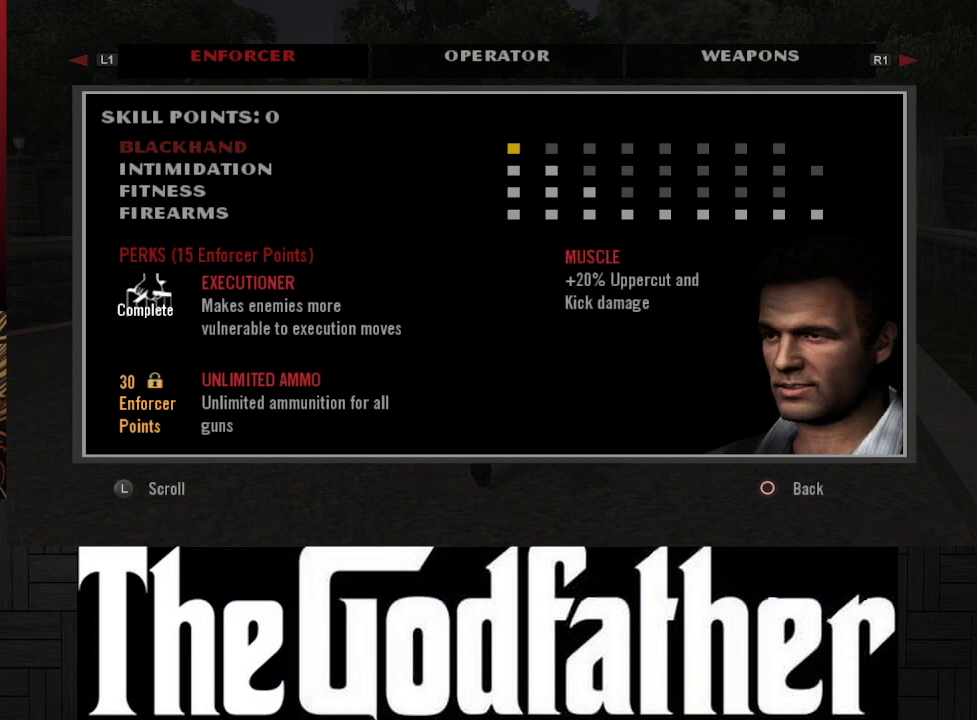
{"buttons": ["DPAD_RIGHT"], "left_stick": "center", "right_stick": "center", "events": [[417, "DPAD_RIGHT", "down"]]}
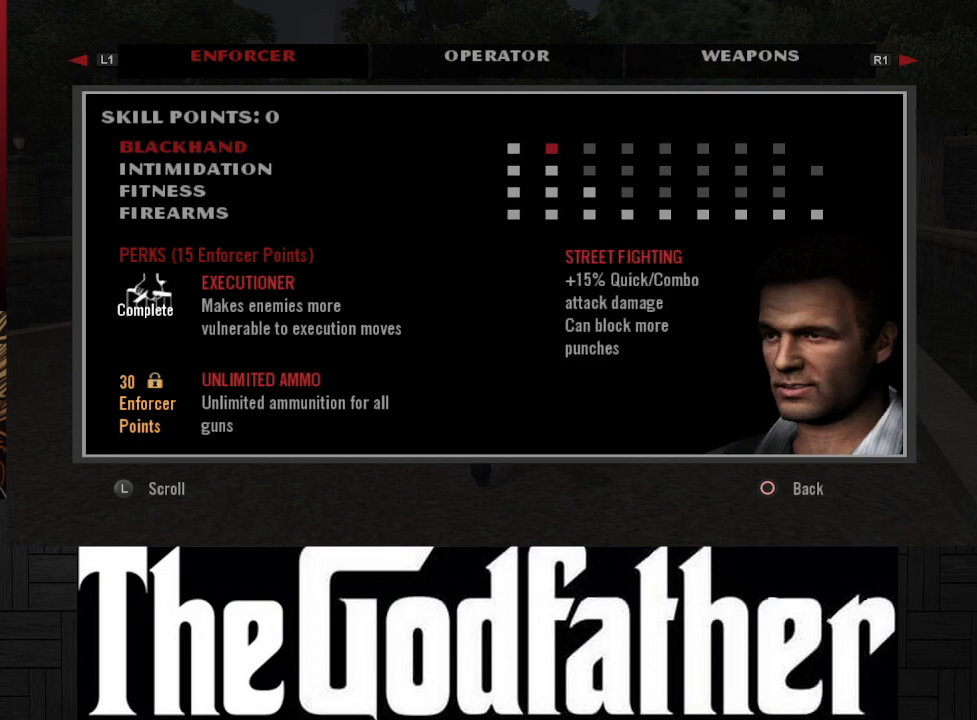
{"buttons": [], "left_stick": "center", "right_stick": "center", "events": [[50, "DPAD_RIGHT", "up"]]}
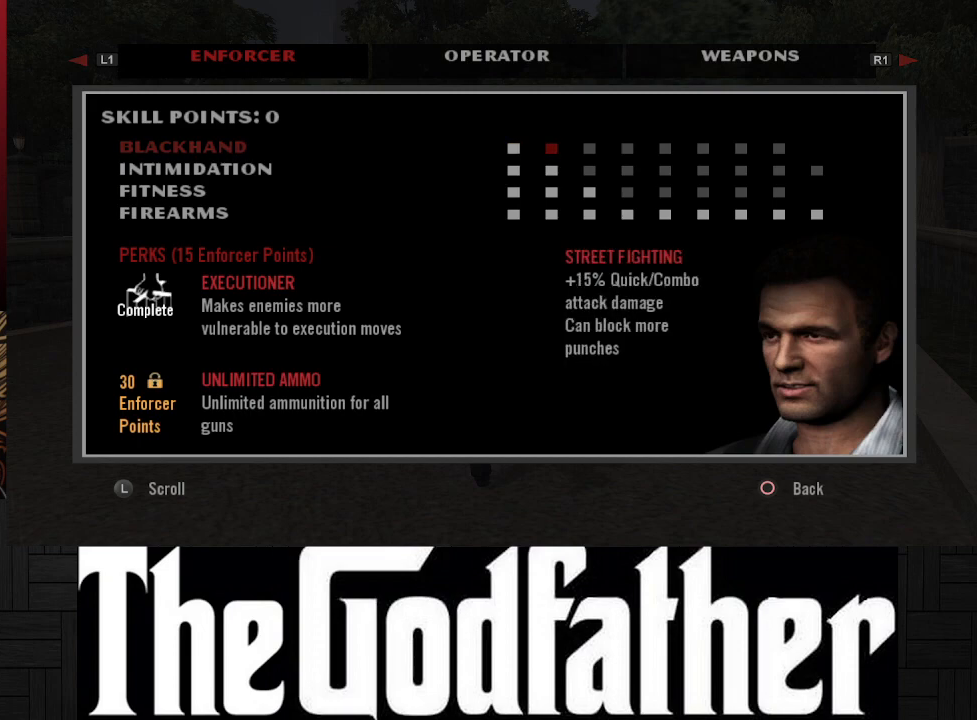
{"buttons": [], "left_stick": "center", "right_stick": "center", "events": [[217, "DPAD_LEFT", "down"], [317, "DPAD_LEFT", "up"]]}
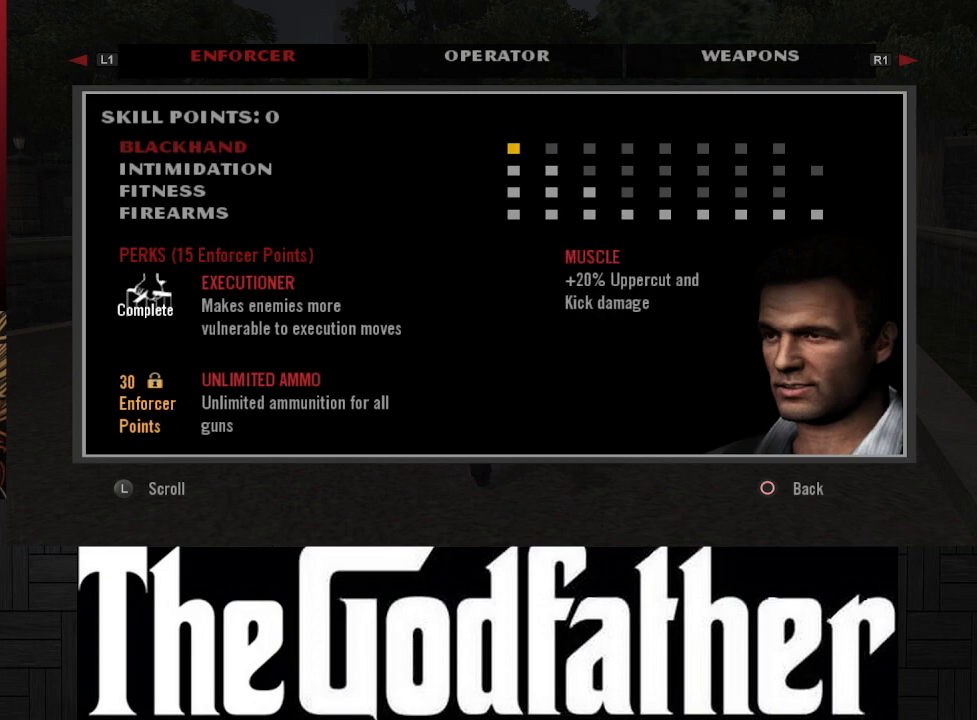
{"buttons": [], "left_stick": "center", "right_stick": "center", "events": []}
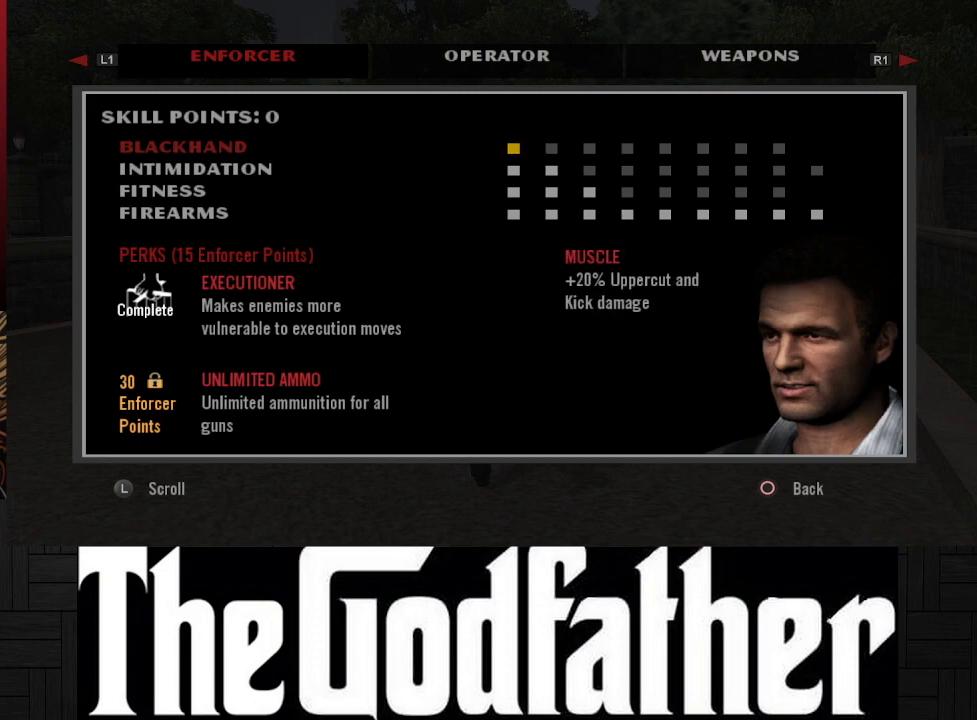
{"buttons": ["DPAD_RIGHT"], "left_stick": "center", "right_stick": "center", "events": [[450, "DPAD_RIGHT", "down"]]}
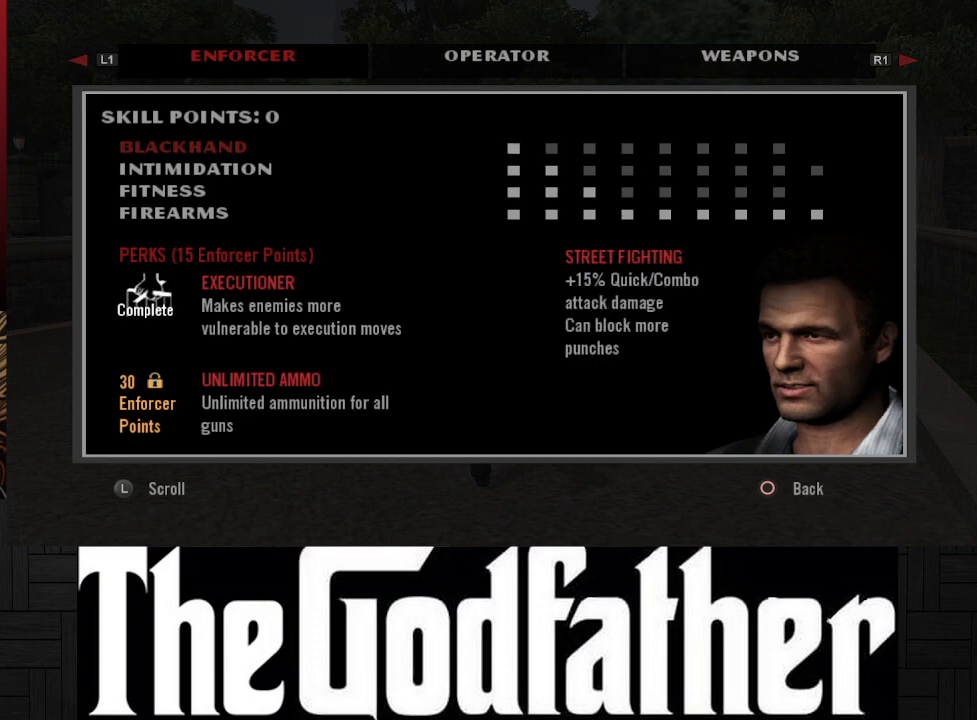
{"buttons": [], "left_stick": "center", "right_stick": "center", "events": [[83, "DPAD_RIGHT", "up"]]}
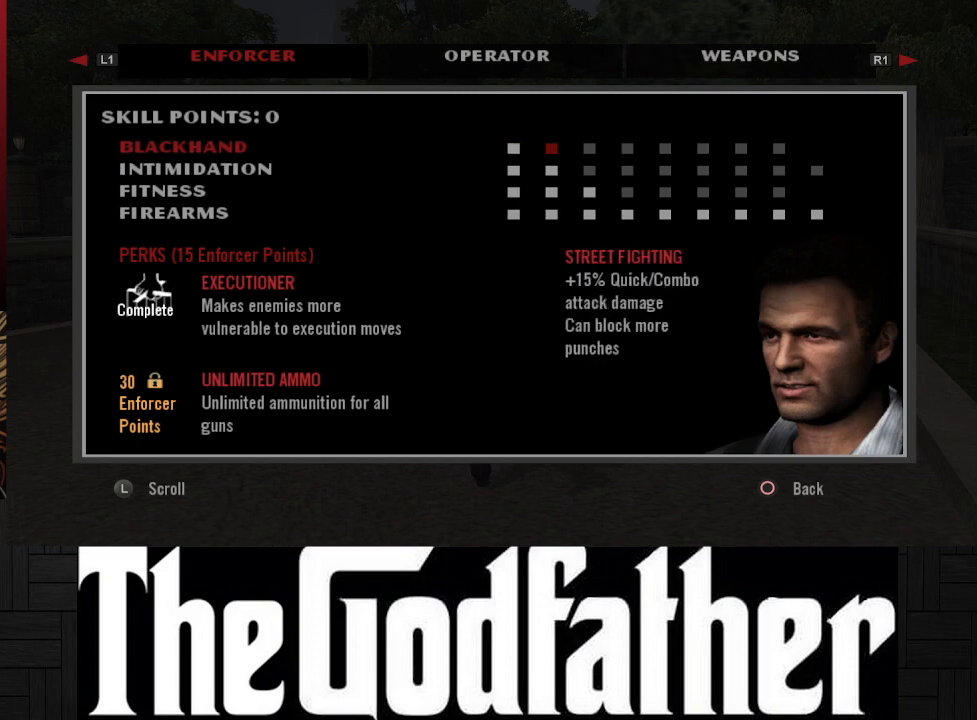
{"buttons": ["DPAD_RIGHT"], "left_stick": "center", "right_stick": "center", "events": [[400, "DPAD_RIGHT", "down"]]}
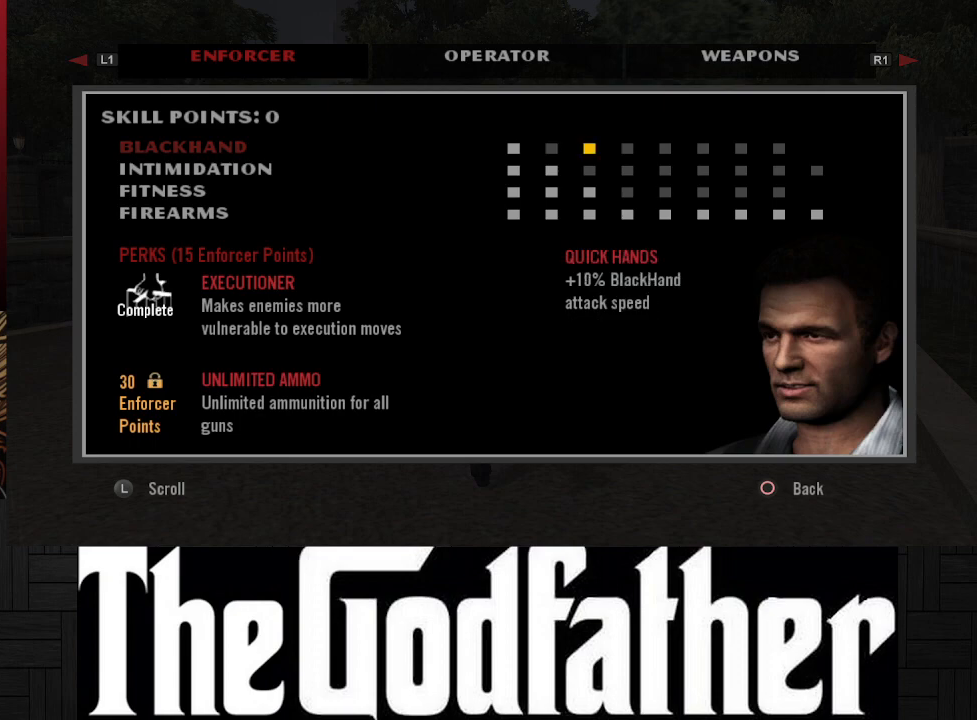
{"buttons": [], "left_stick": "center", "right_stick": "center", "events": [[17, "DPAD_RIGHT", "up"]]}
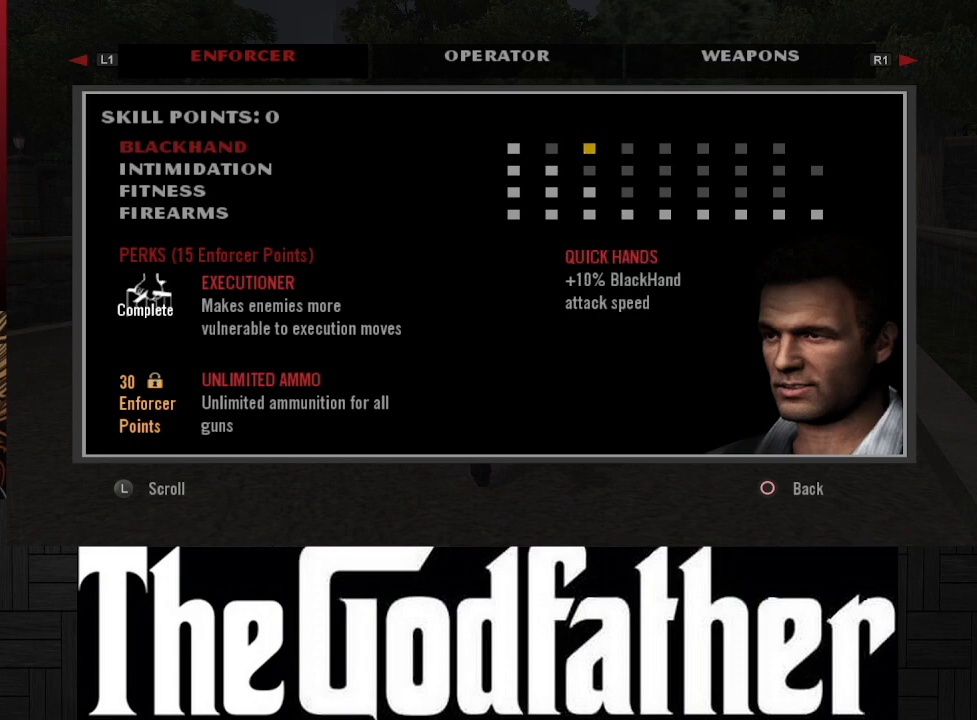
{"buttons": [], "left_stick": "center", "right_stick": "center", "events": [[283, "DPAD_RIGHT", "down"], [417, "DPAD_RIGHT", "up"]]}
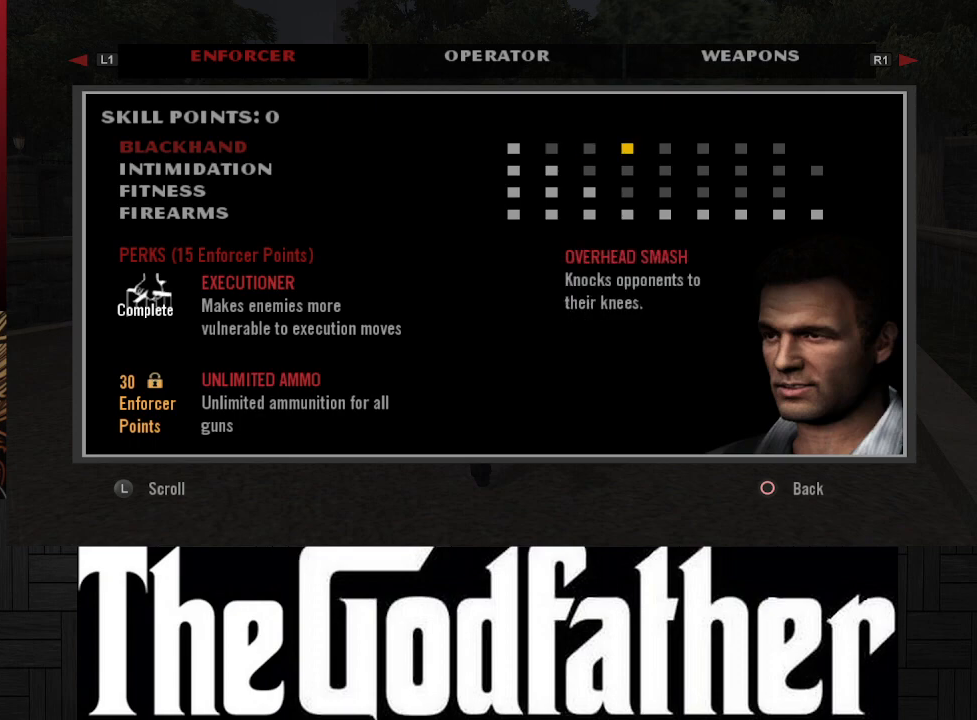
{"buttons": [], "left_stick": "center", "right_stick": "center", "events": []}
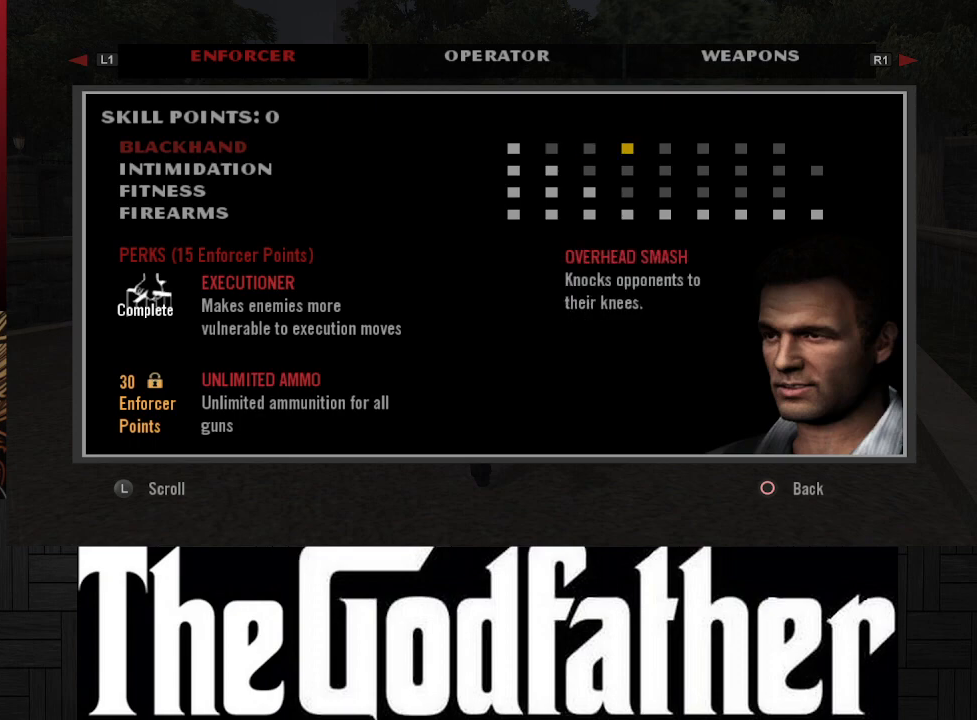
{"buttons": [], "left_stick": "center", "right_stick": "center", "events": [[350, "DPAD_RIGHT", "down"], [483, "DPAD_RIGHT", "up"]]}
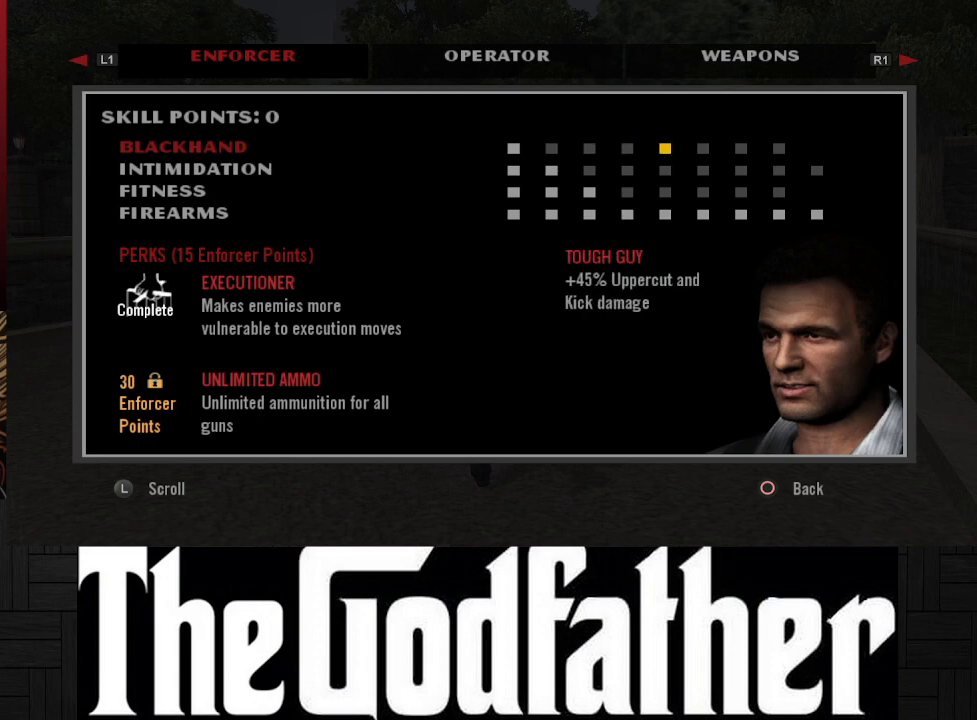
{"buttons": [], "left_stick": "center", "right_stick": "center", "events": []}
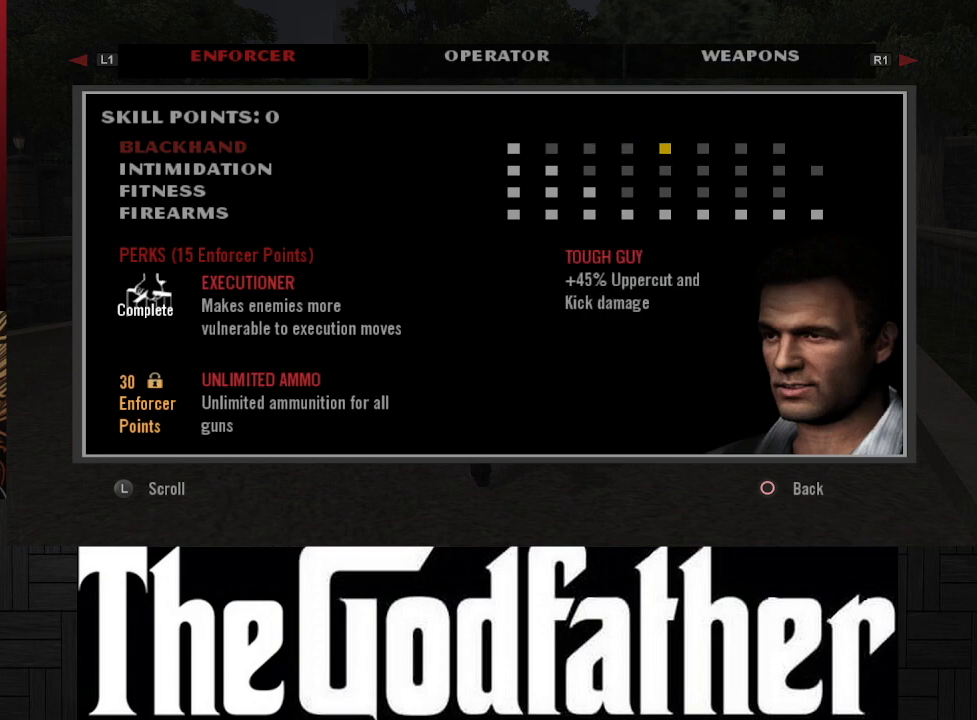
{"buttons": [], "left_stick": "center", "right_stick": "center", "events": []}
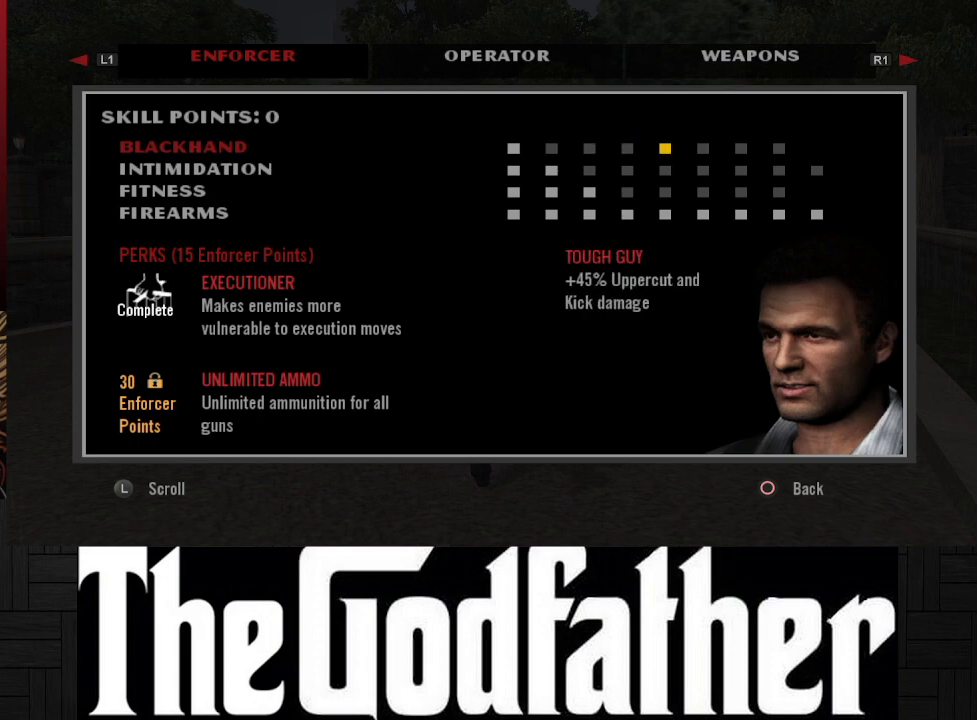
{"buttons": [], "left_stick": "center", "right_stick": "center", "events": [[50, "DPAD_RIGHT", "down"], [183, "DPAD_RIGHT", "up"]]}
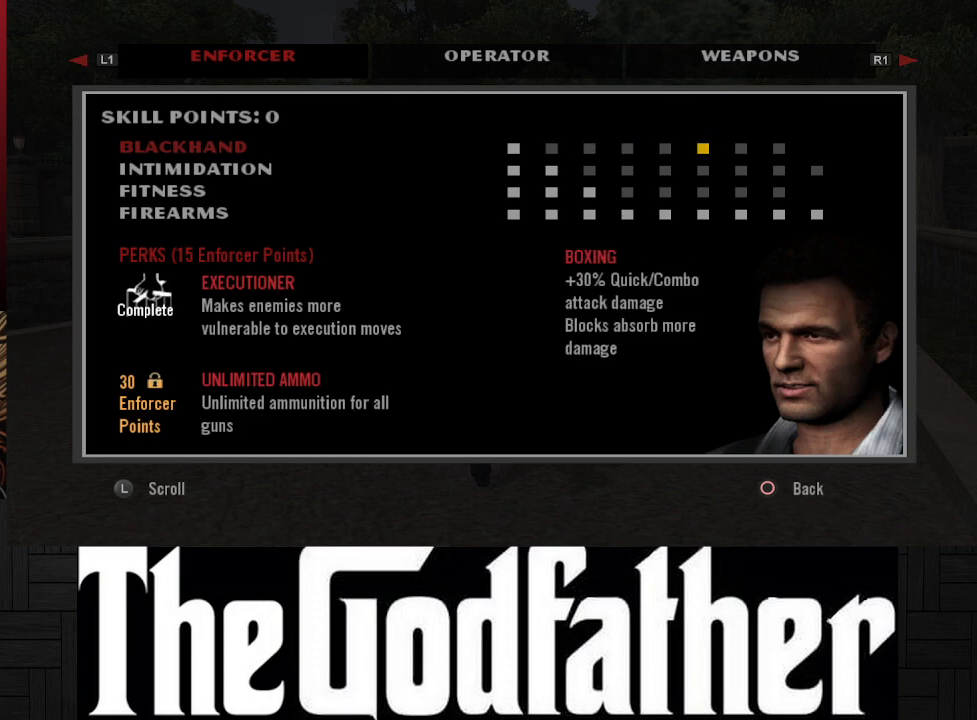
{"buttons": [], "left_stick": "center", "right_stick": "center", "events": [[133, "DPAD_RIGHT", "down"], [233, "DPAD_RIGHT", "up"], [367, "DPAD_RIGHT", "down"], [467, "DPAD_RIGHT", "up"]]}
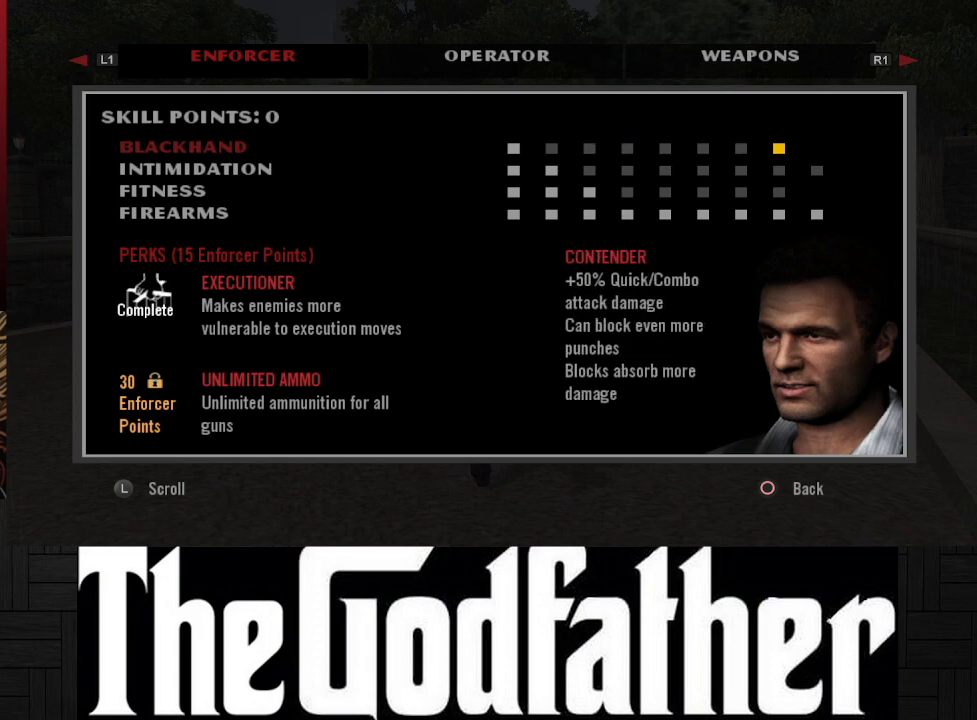
{"buttons": [], "left_stick": "center", "right_stick": "center", "events": []}